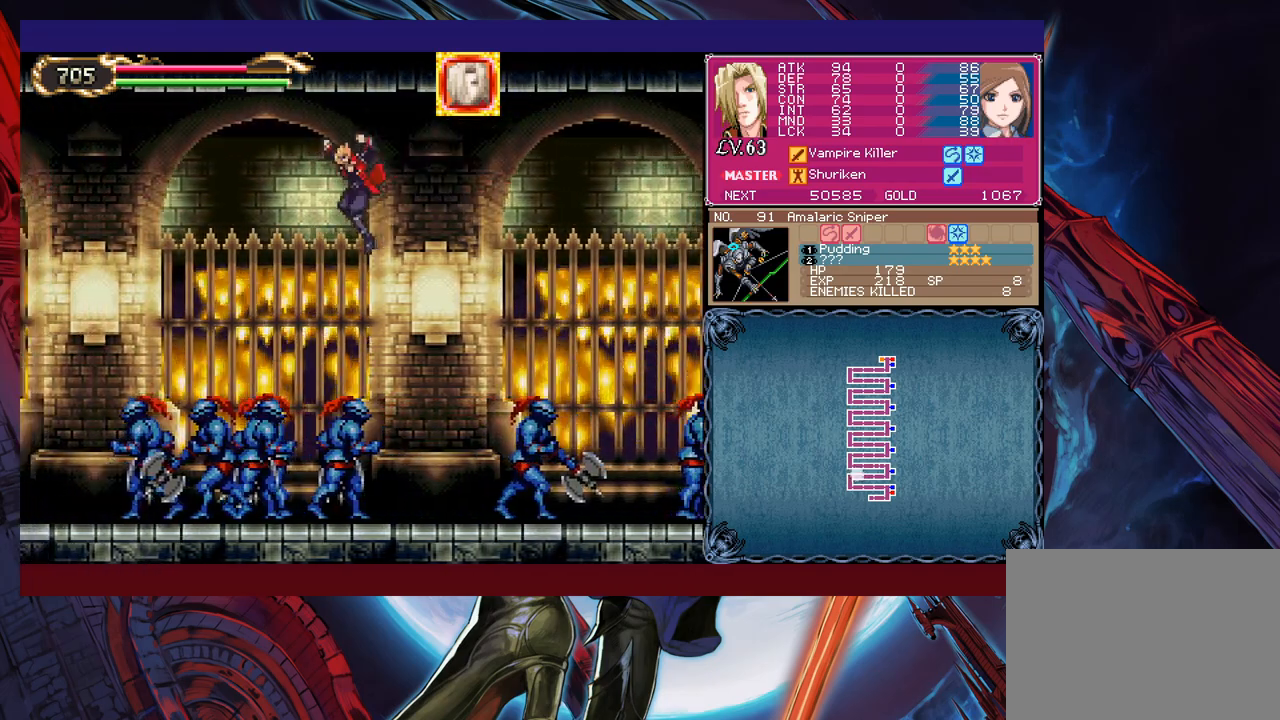
Gameplay with a controller (Xbox layout); each line is a JSON object with the inputs held at the frame after it. "events" lists button and stick changes between this image and that frame as [ms after this image, input, new state], when the widget could be followed in between. Not read: L2 R2 right_stick.
{"buttons": [], "left_stick": "up-left", "events": [[183, "B", "down"], [183, "Y", "down"], [300, "B", "up"], [300, "Y", "up"]]}
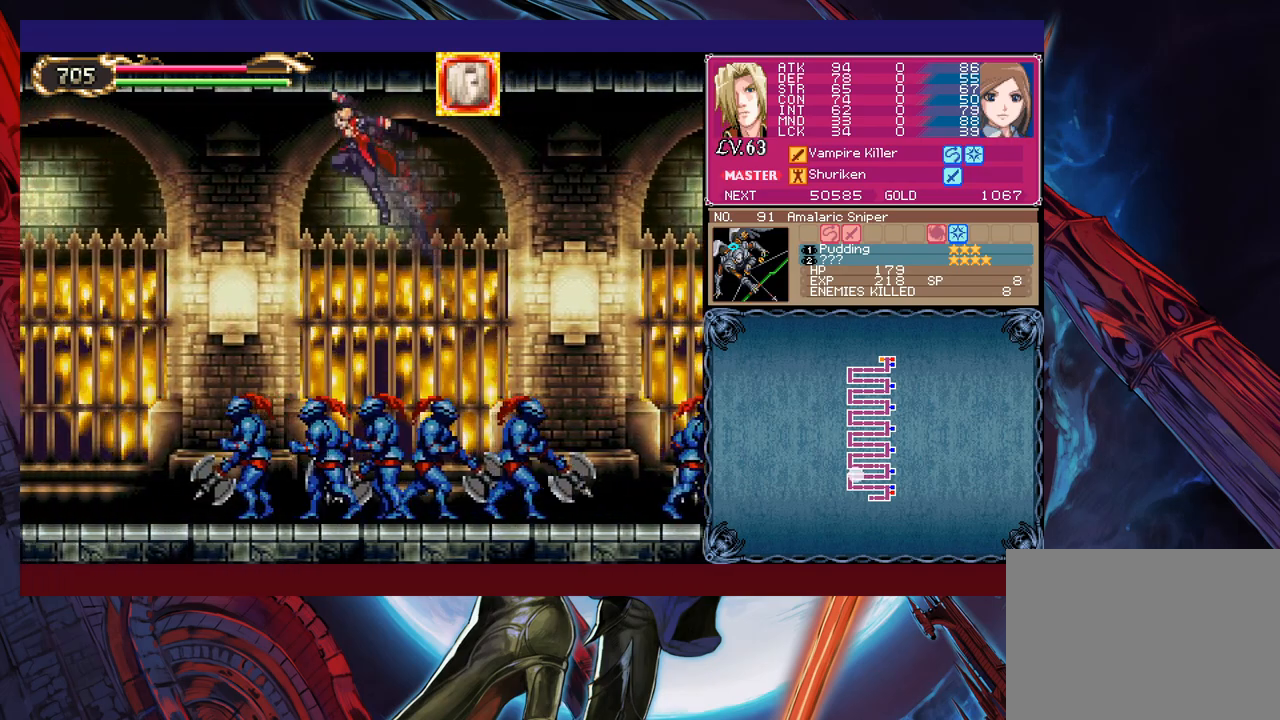
{"buttons": [], "left_stick": "up-left", "events": [[350, "B", "down"], [350, "Y", "down"], [450, "Y", "up"], [483, "B", "up"]]}
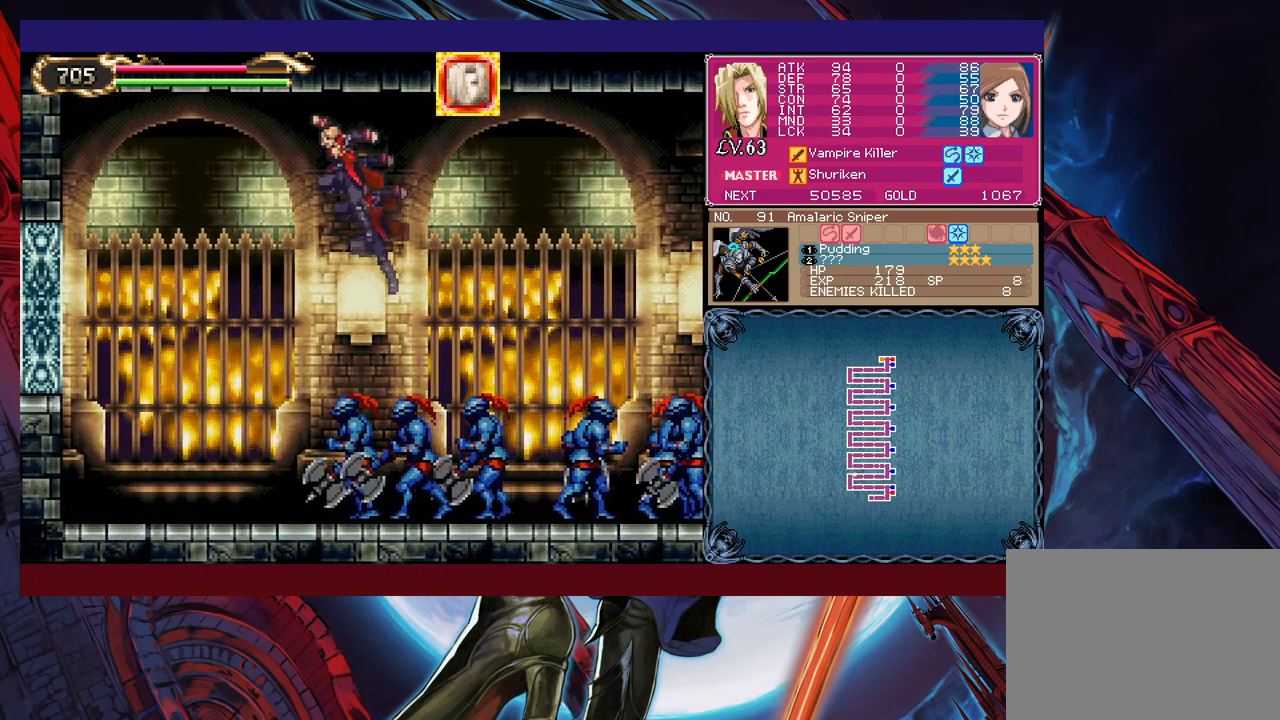
{"buttons": [], "left_stick": "up-right", "events": [[483, "left_stick", "up-right"]]}
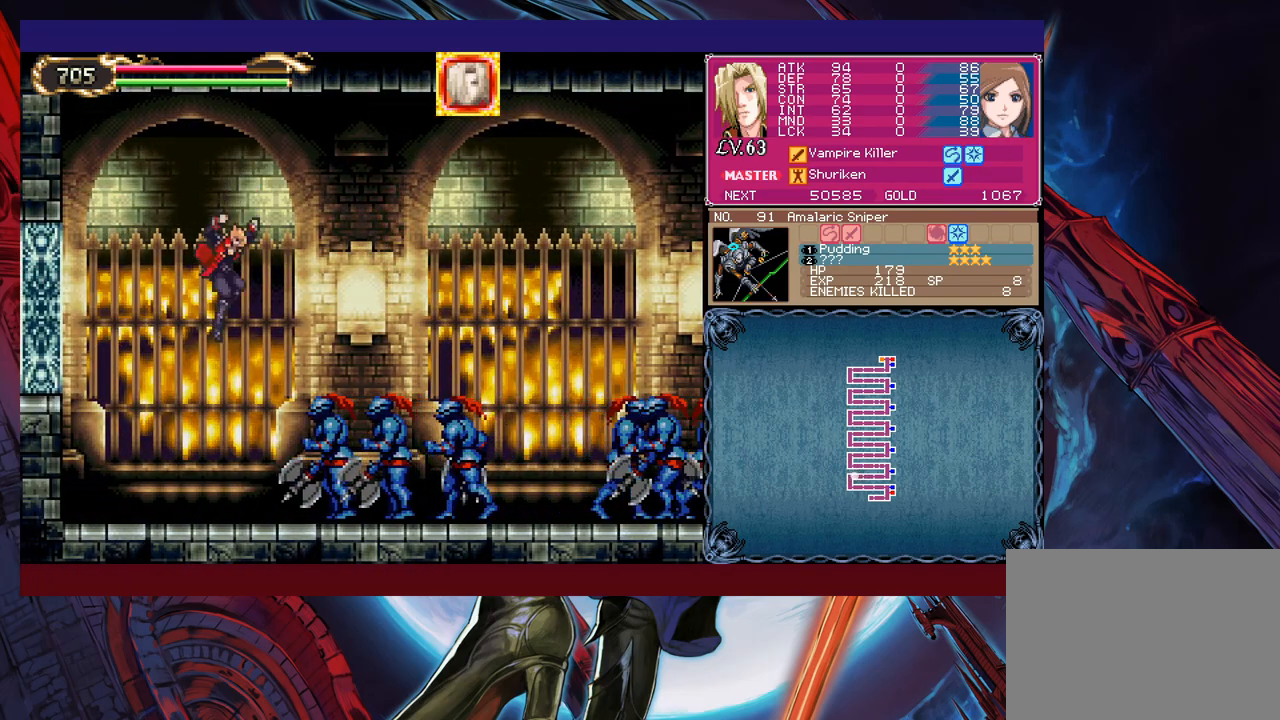
{"buttons": [], "left_stick": "up-right", "events": [[50, "B", "down"], [50, "Y", "down"], [183, "Y", "up"], [200, "B", "up"]]}
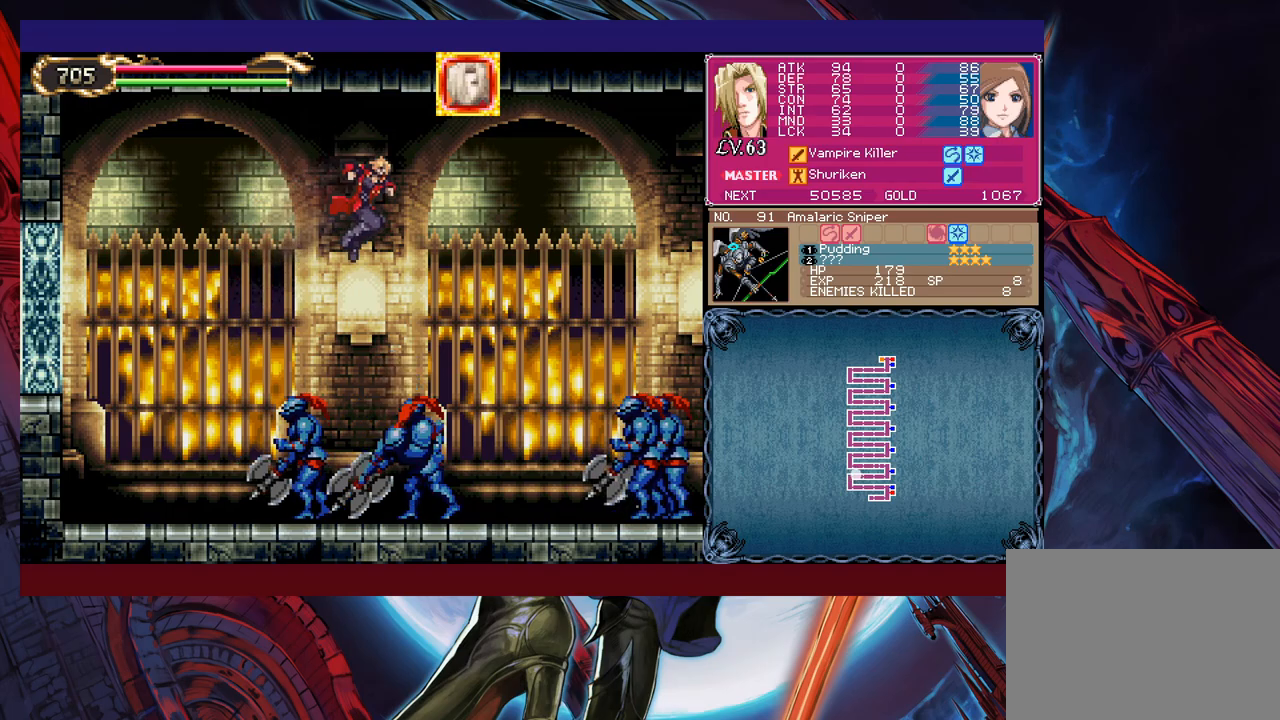
{"buttons": [], "left_stick": "up-right", "events": [[250, "B", "down"], [250, "Y", "down"], [383, "Y", "up"], [400, "B", "up"]]}
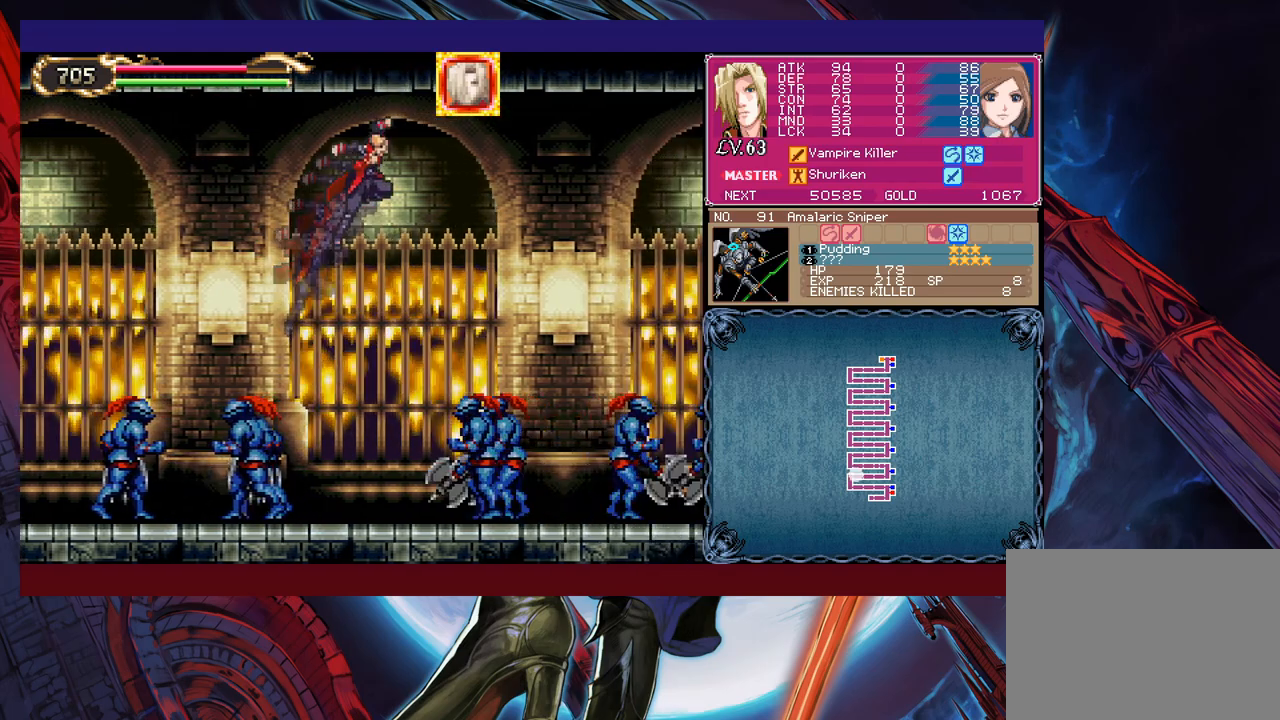
{"buttons": ["B", "Y"], "left_stick": "up-right", "events": [[450, "B", "down"], [450, "Y", "down"]]}
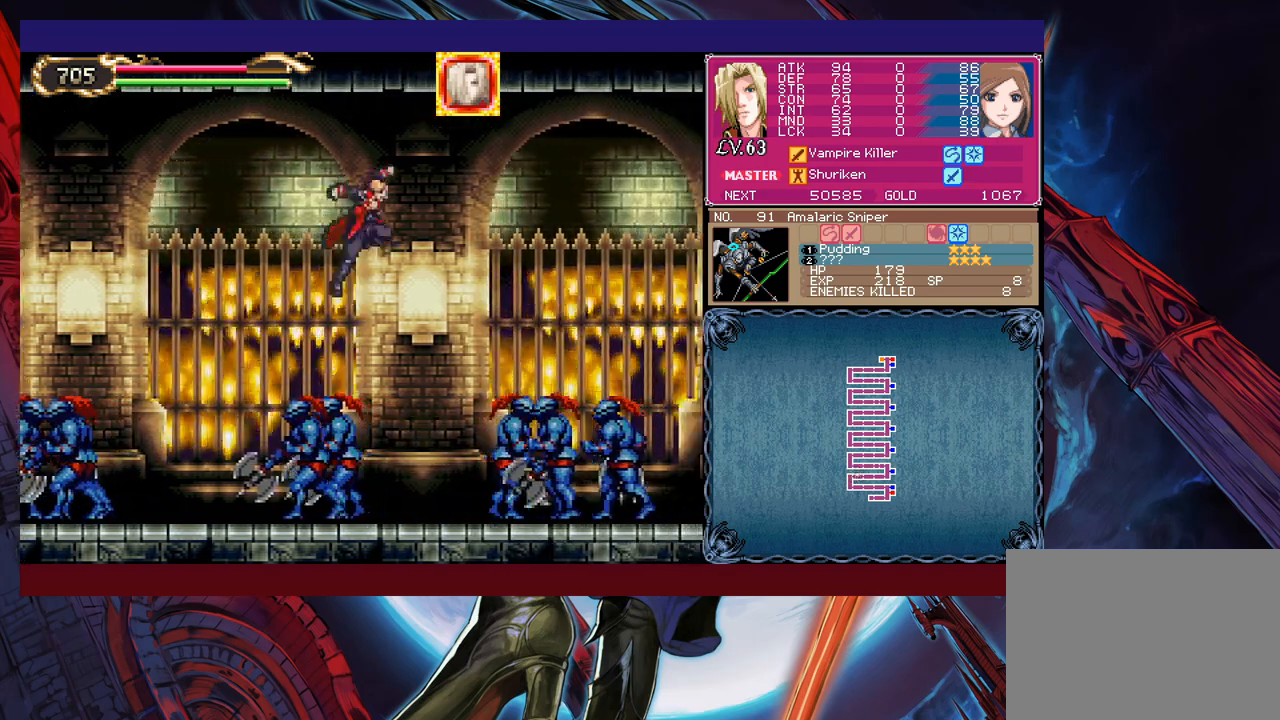
{"buttons": [], "left_stick": "up-right", "events": [[83, "Y", "up"], [100, "B", "up"]]}
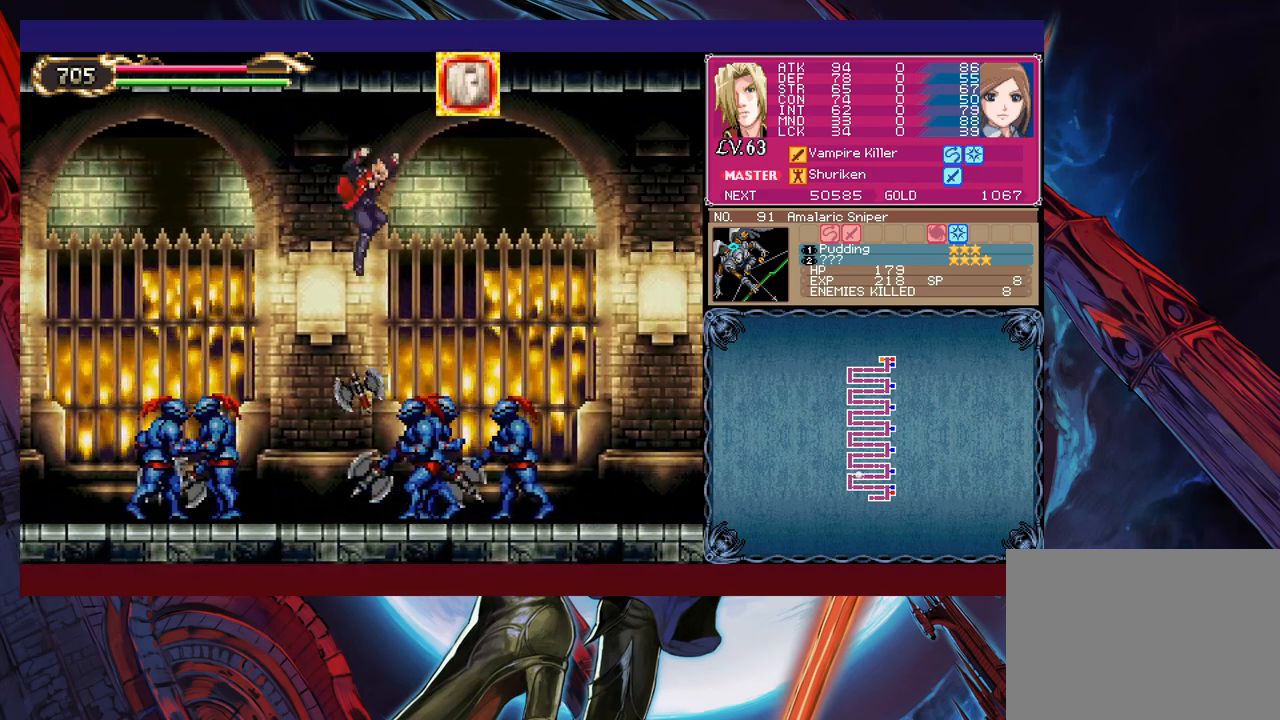
{"buttons": [], "left_stick": "up-right", "events": [[50, "B", "down"], [50, "Y", "down"], [150, "Y", "up"], [183, "B", "up"]]}
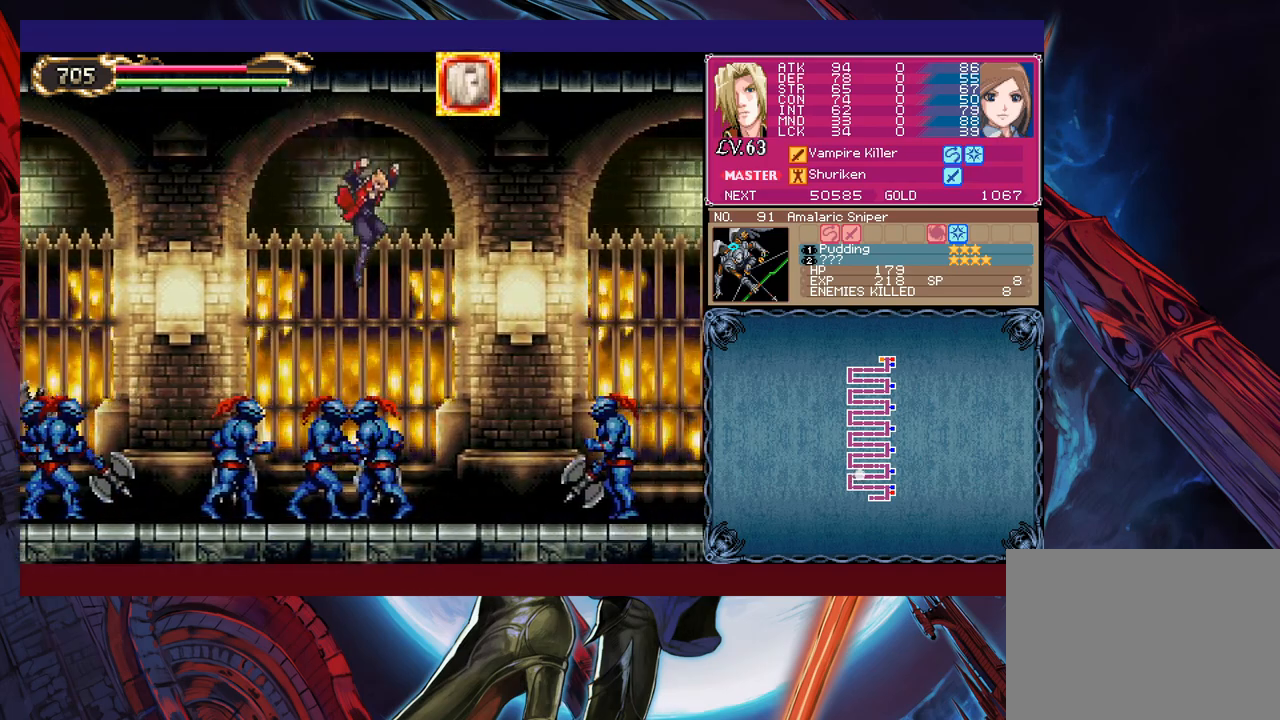
{"buttons": [], "left_stick": "up-right", "events": [[150, "B", "down"], [150, "Y", "down"], [250, "Y", "up"], [283, "B", "up"]]}
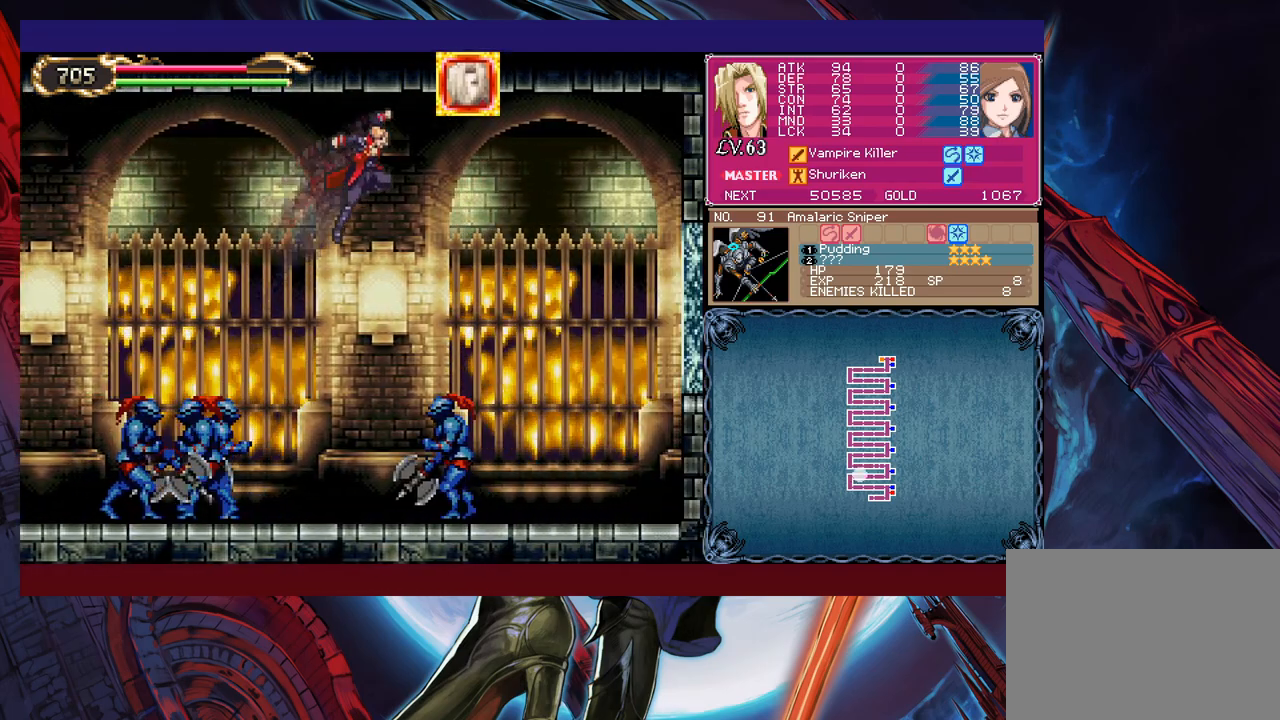
{"buttons": [], "left_stick": "up-left", "events": [[283, "left_stick", "up-left"], [350, "B", "down"], [350, "Y", "down"], [450, "B", "up"], [450, "Y", "up"]]}
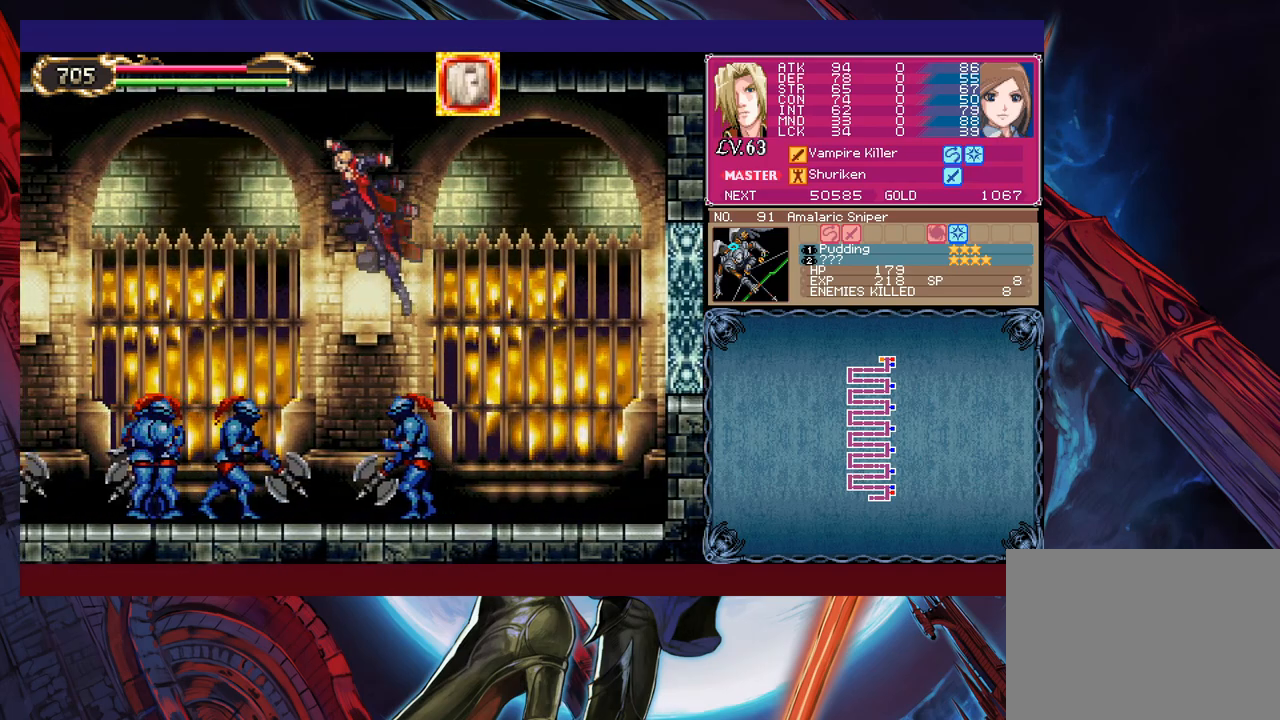
{"buttons": [], "left_stick": "up-left", "events": []}
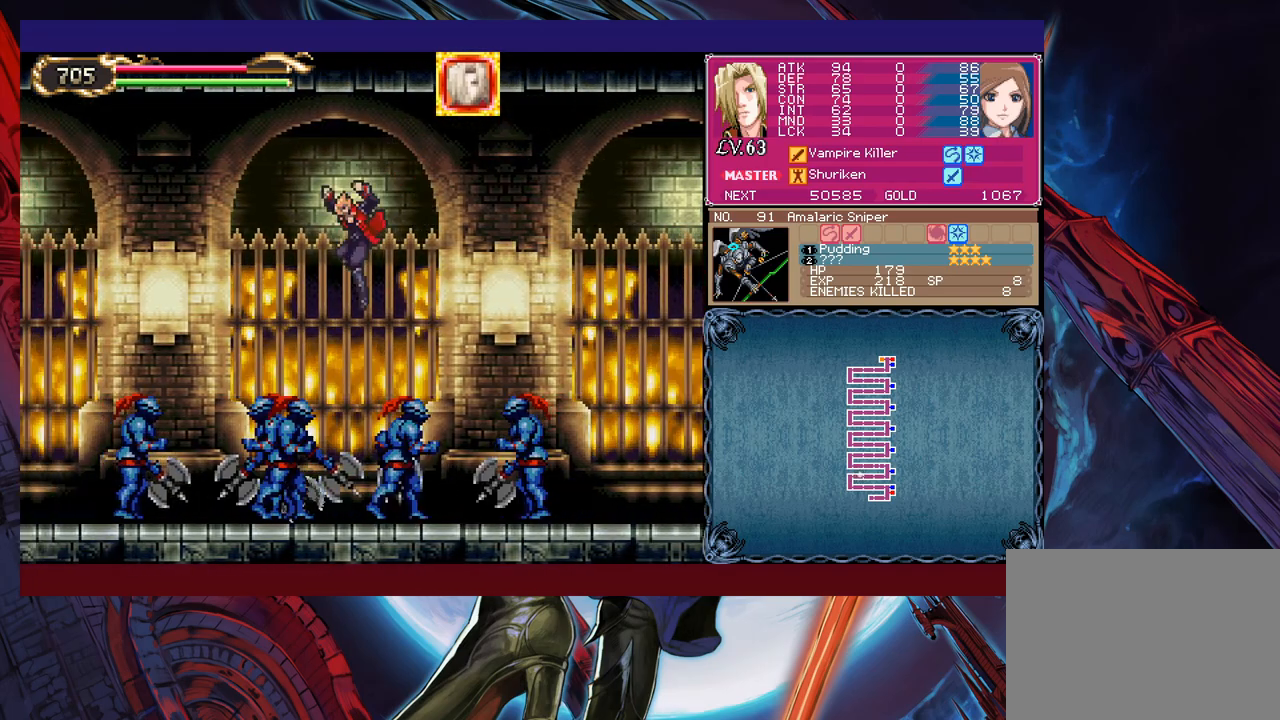
{"buttons": [], "left_stick": "up-left", "events": [[50, "B", "down"], [50, "Y", "down"], [150, "B", "up"], [150, "Y", "up"]]}
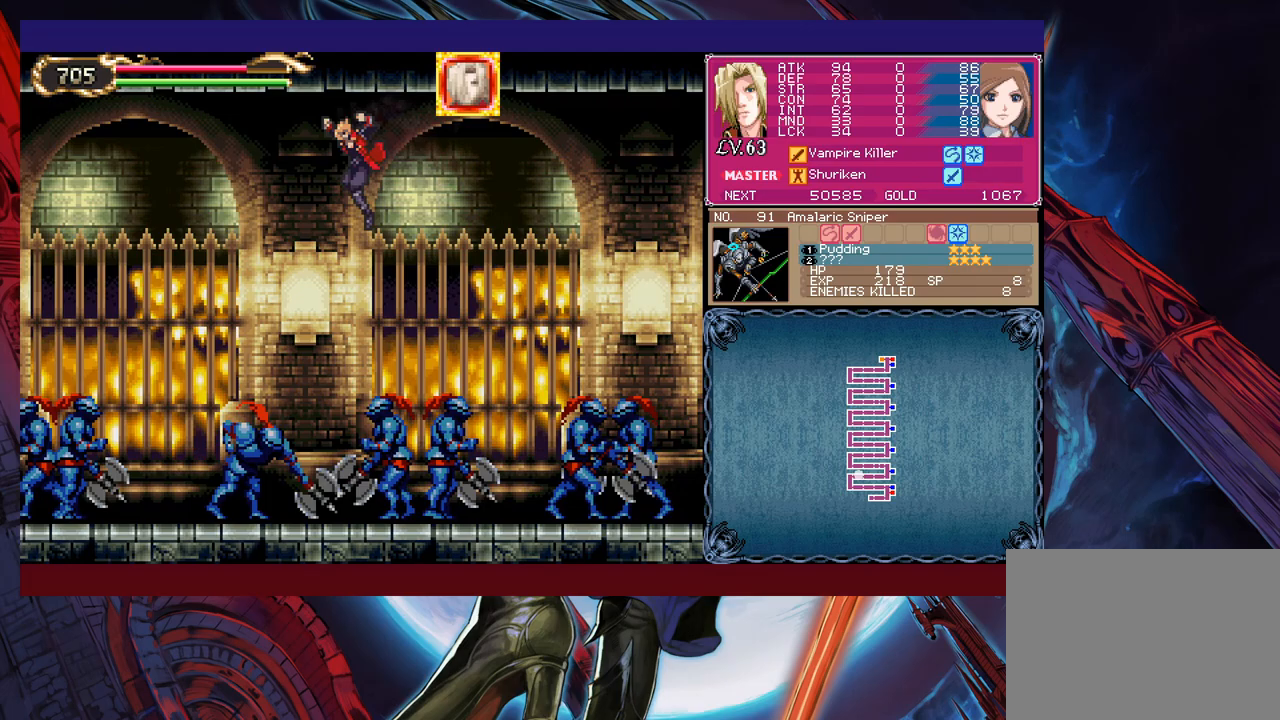
{"buttons": [], "left_stick": "up-left", "events": [[250, "B", "down"], [250, "Y", "down"], [350, "B", "up"], [350, "Y", "up"]]}
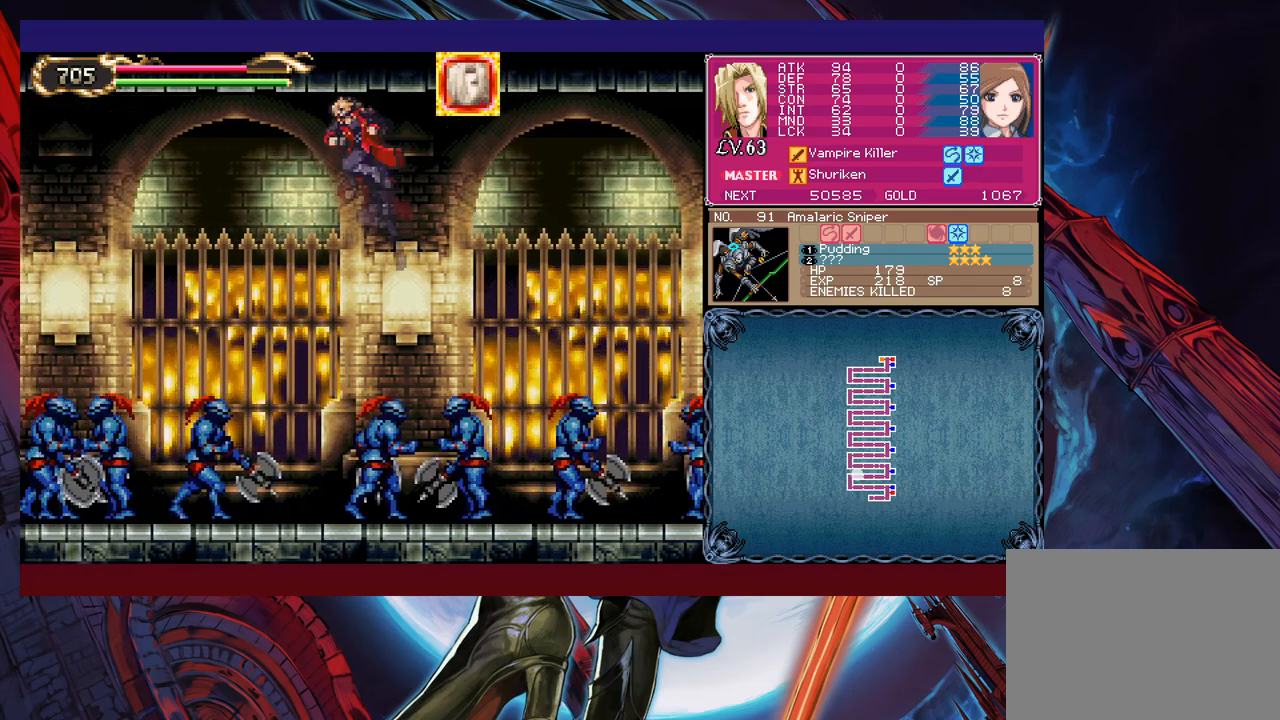
{"buttons": [], "left_stick": "up-left", "events": [[350, "B", "down"], [350, "Y", "down"], [483, "Y", "up"], [500, "B", "up"]]}
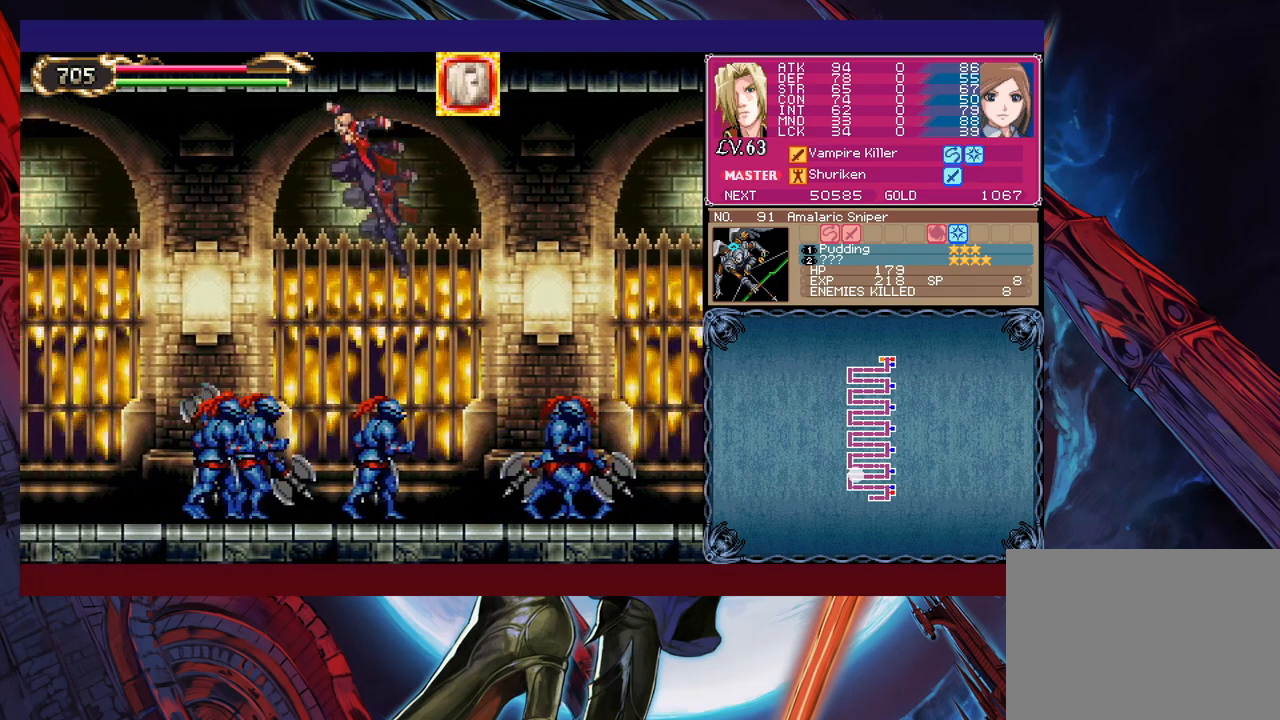
{"buttons": ["B", "Y"], "left_stick": "up-left", "events": [[450, "B", "down"], [450, "Y", "down"]]}
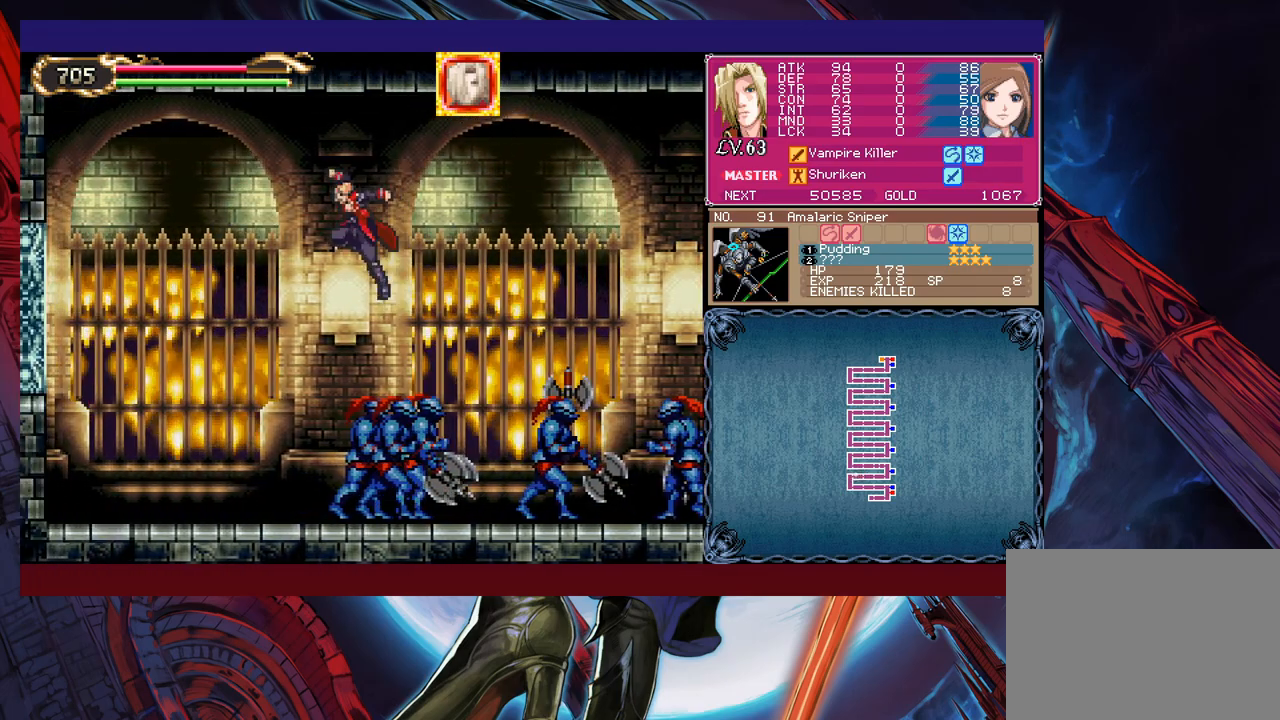
{"buttons": [], "left_stick": "up-left", "events": [[50, "Y", "up"], [83, "B", "up"]]}
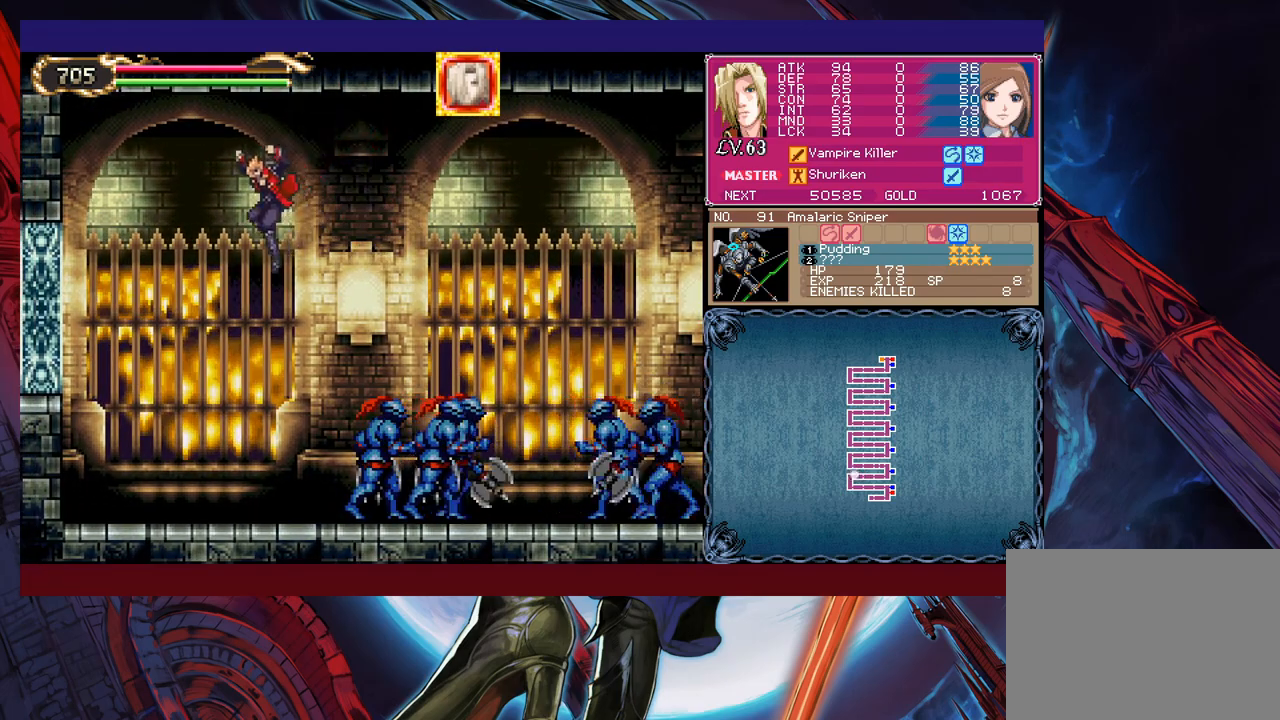
{"buttons": [], "left_stick": "up-left", "events": [[50, "B", "down"], [50, "Y", "down"], [150, "B", "up"], [150, "Y", "up"]]}
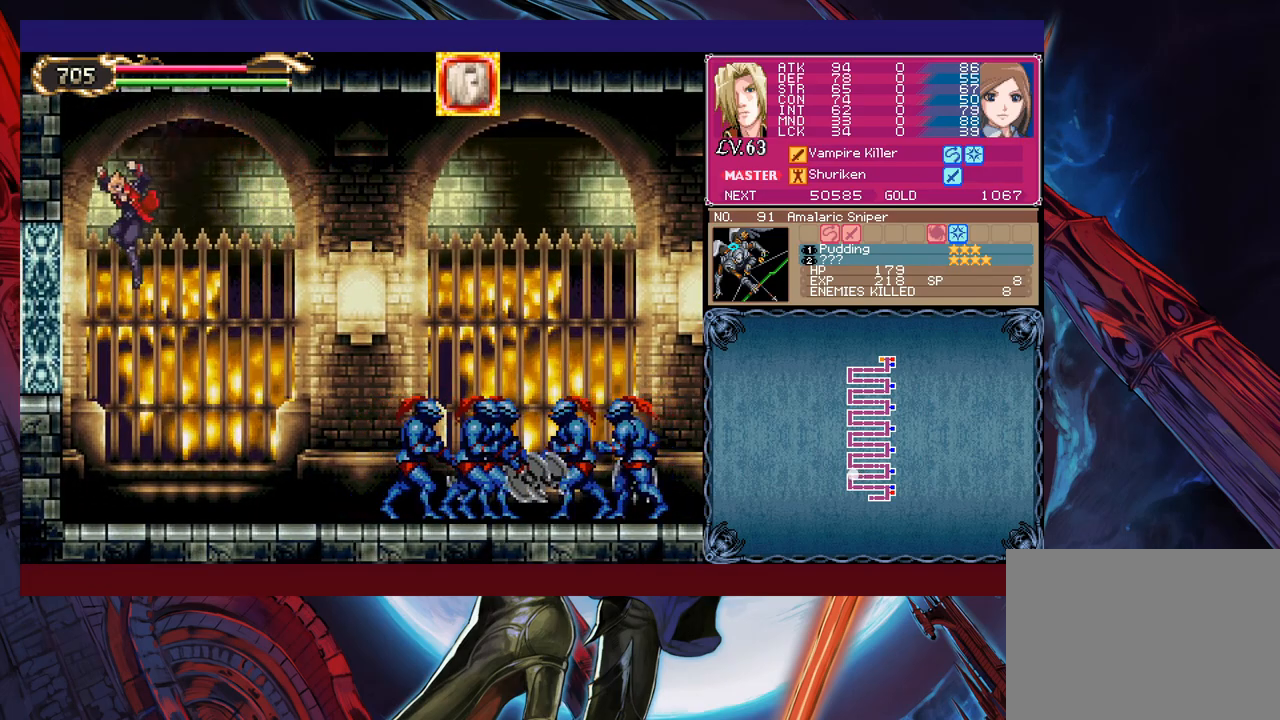
{"buttons": [], "left_stick": "up-right", "events": [[100, "B", "down"], [100, "Y", "down"], [200, "B", "up"], [200, "Y", "up"], [300, "left_stick", "up-right"]]}
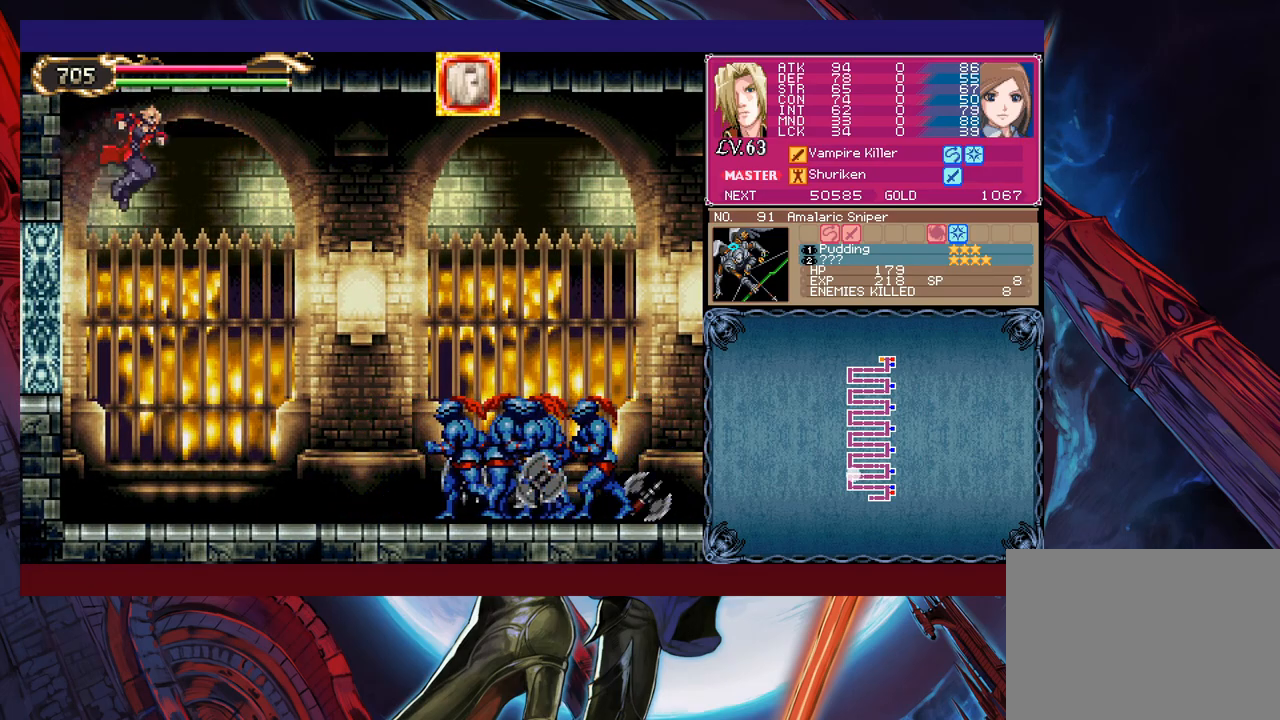
{"buttons": ["B", "Y"], "left_stick": "up-right", "events": [[400, "B", "down"], [400, "Y", "down"]]}
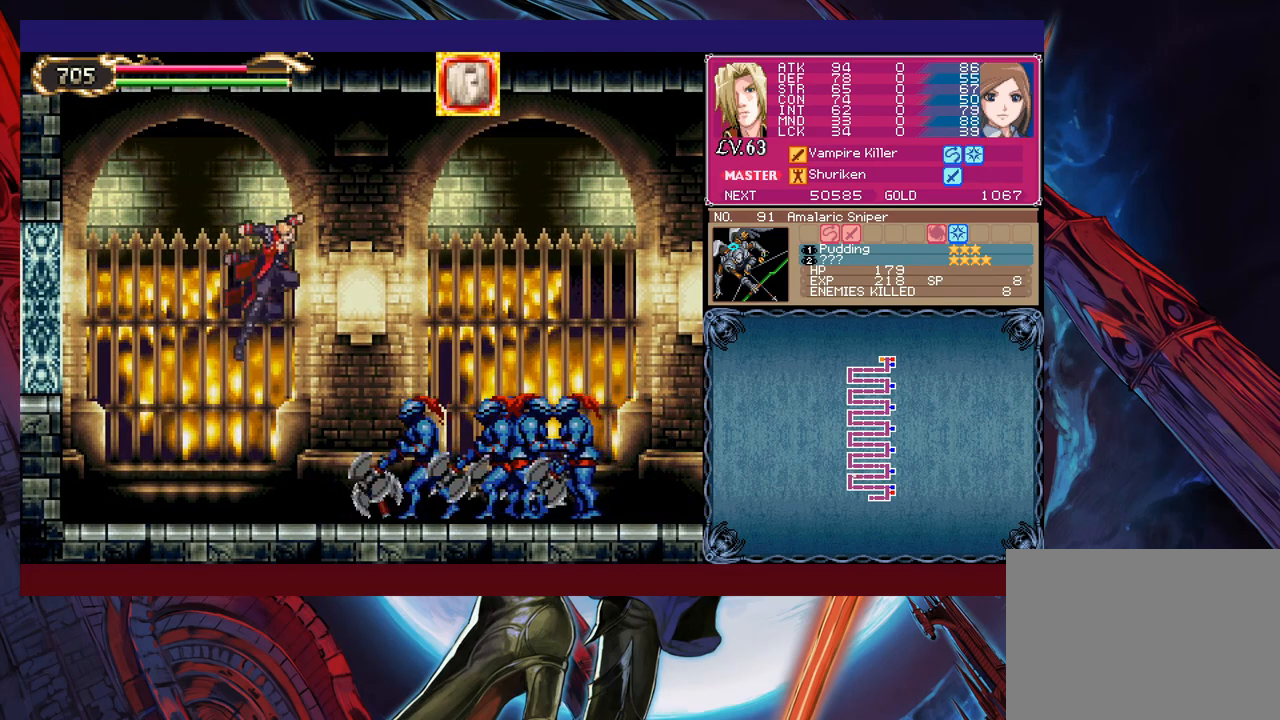
{"buttons": [], "left_stick": "up-right", "events": [[33, "Y", "up"], [50, "B", "up"]]}
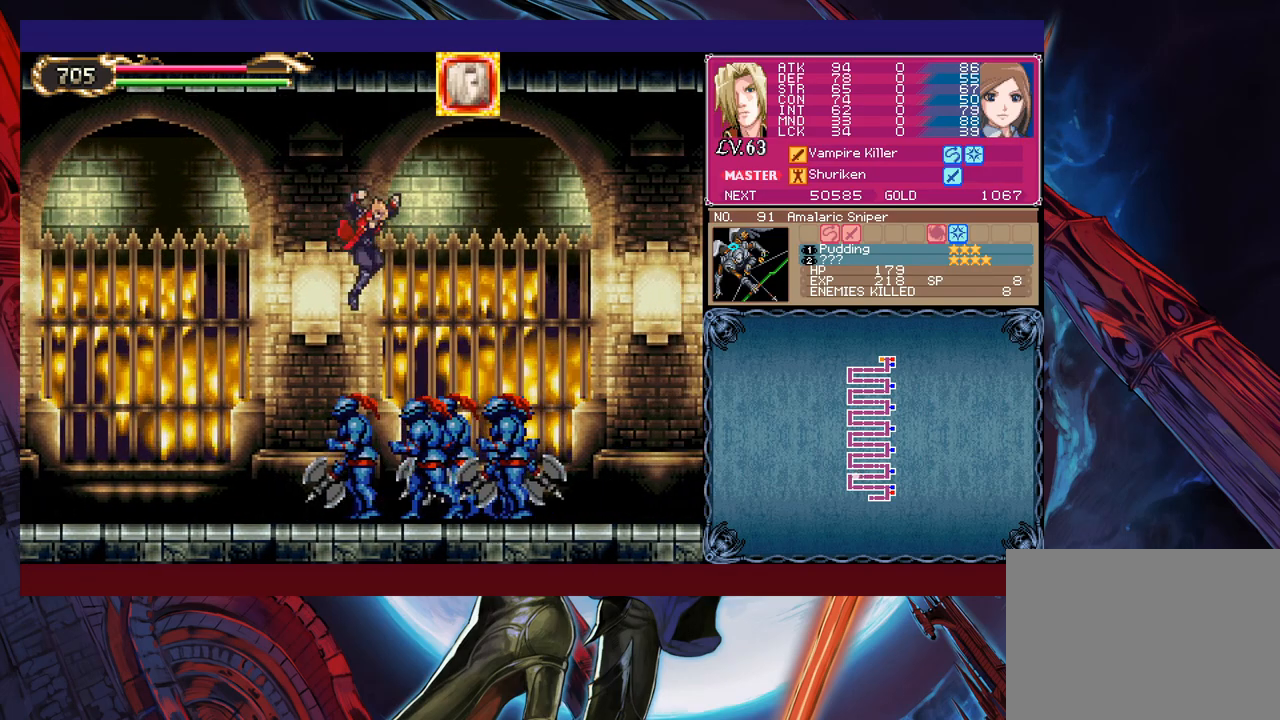
{"buttons": [], "left_stick": "up-right", "events": [[100, "B", "down"], [100, "Y", "down"], [183, "Y", "up"], [200, "B", "up"]]}
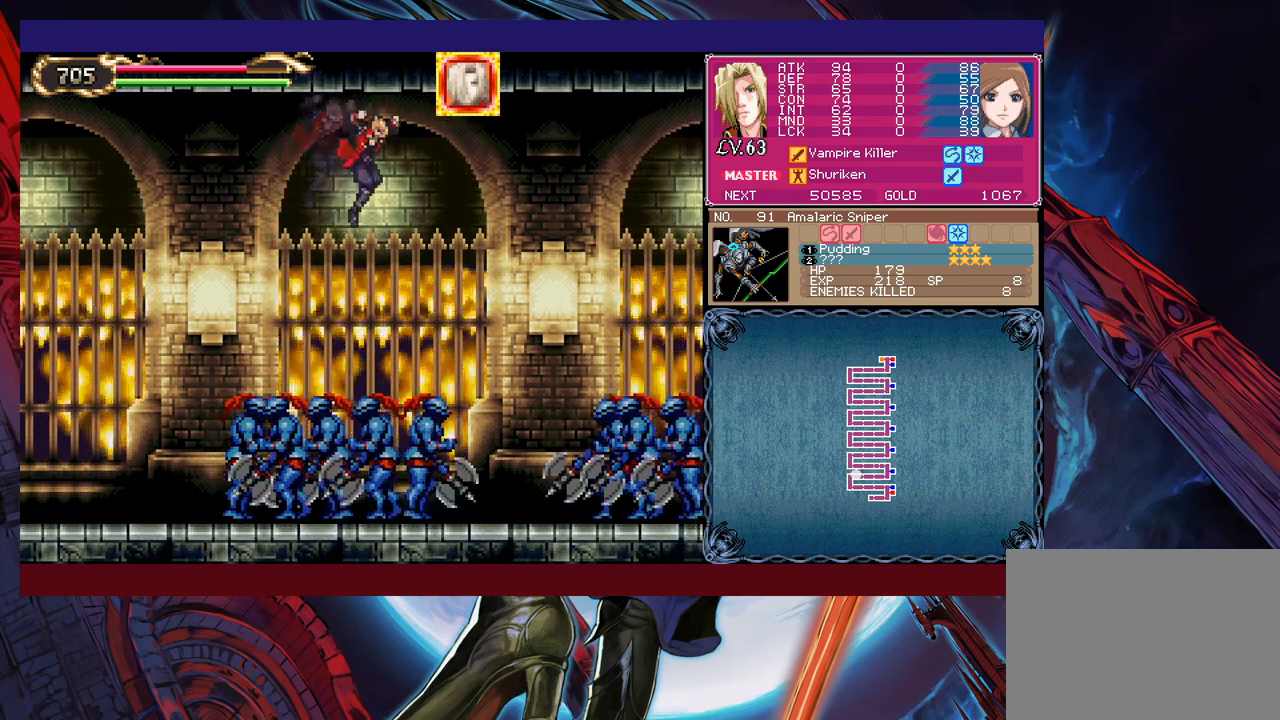
{"buttons": [], "left_stick": "up-right", "events": [[250, "B", "down"], [250, "Y", "down"], [350, "B", "up"], [350, "Y", "up"]]}
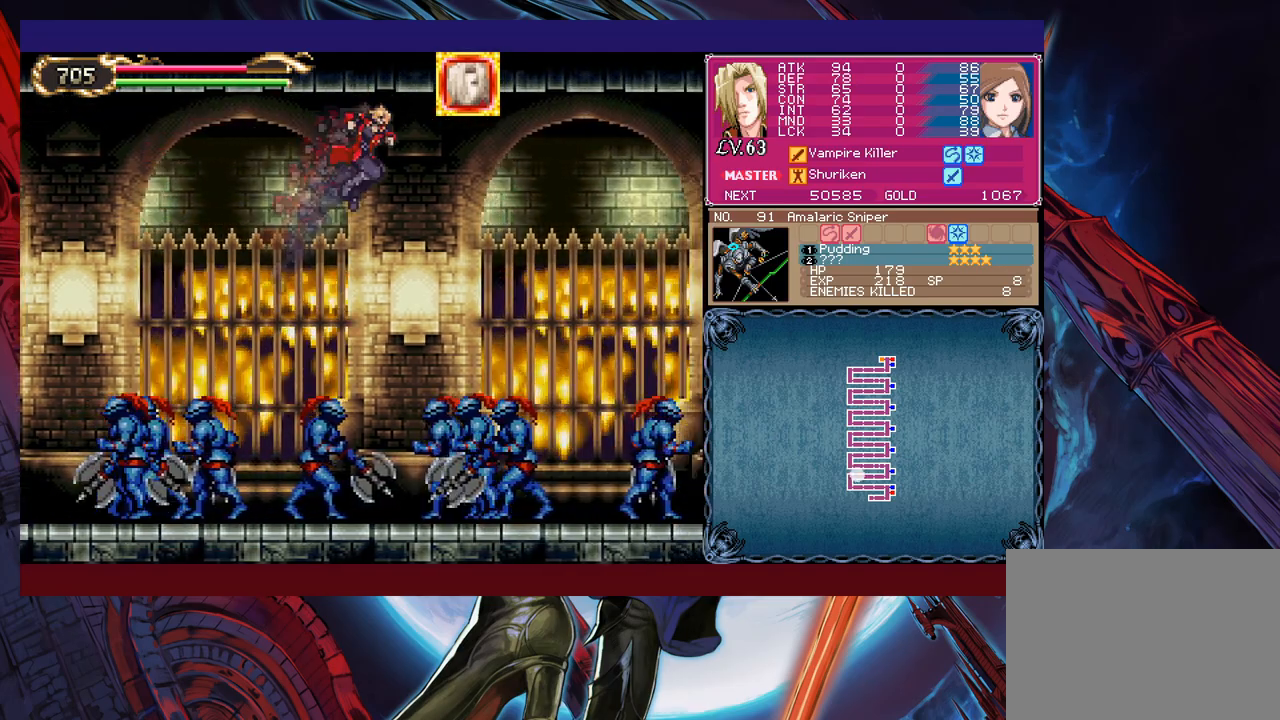
{"buttons": [], "left_stick": "up-left", "events": [[100, "left_stick", "up-left"], [300, "B", "down"], [300, "Y", "down"], [400, "Y", "up"], [433, "B", "up"]]}
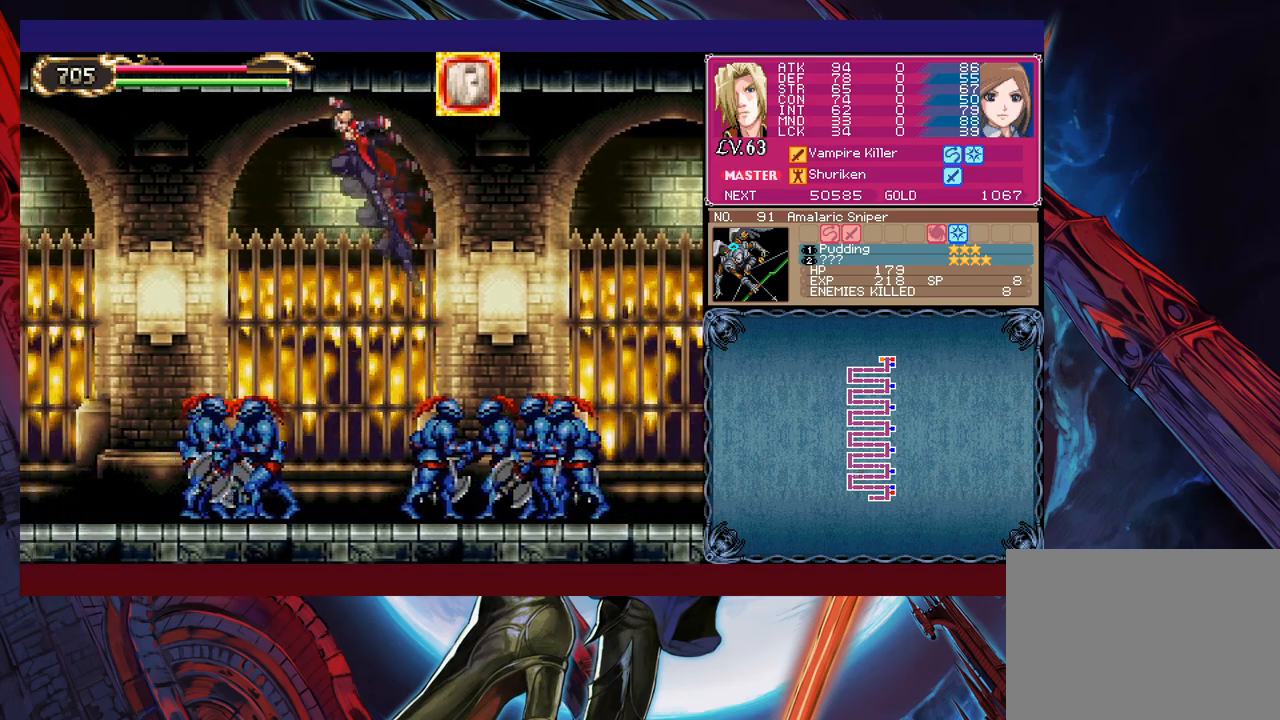
{"buttons": ["B", "Y"], "left_stick": "up-left", "events": [[450, "B", "down"], [450, "Y", "down"]]}
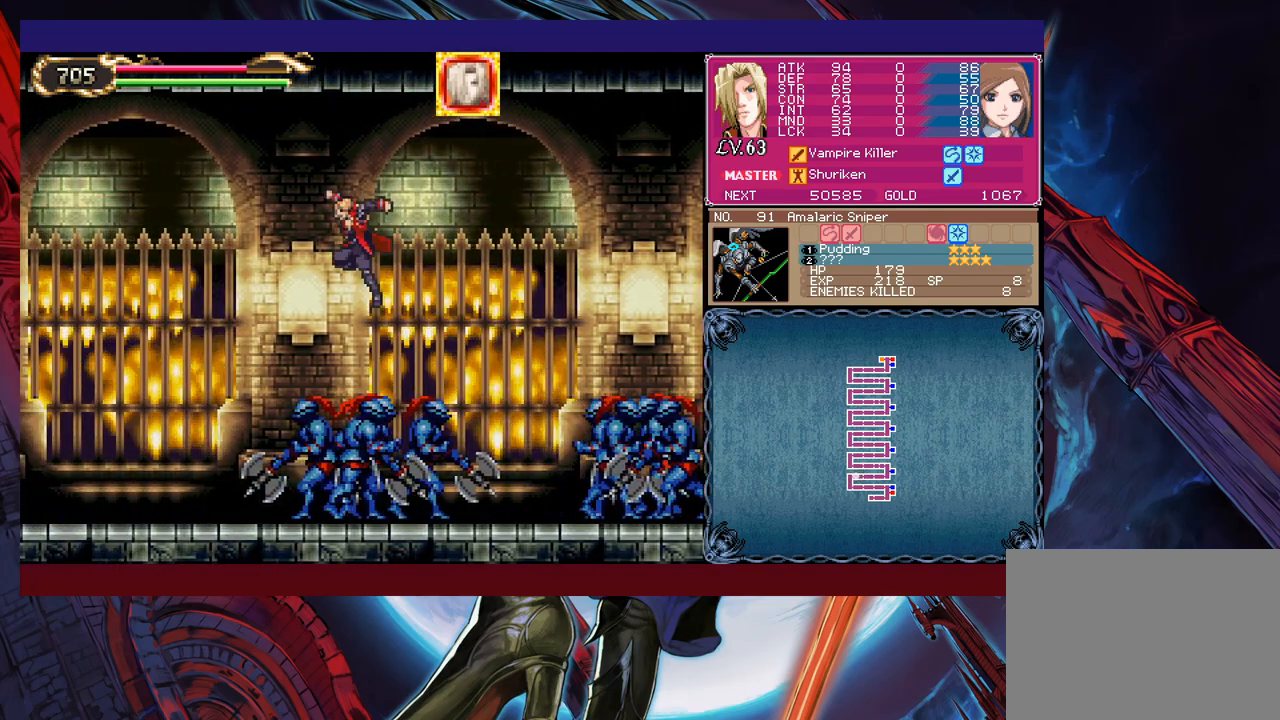
{"buttons": [], "left_stick": "up-left", "events": [[50, "Y", "up"], [83, "B", "up"]]}
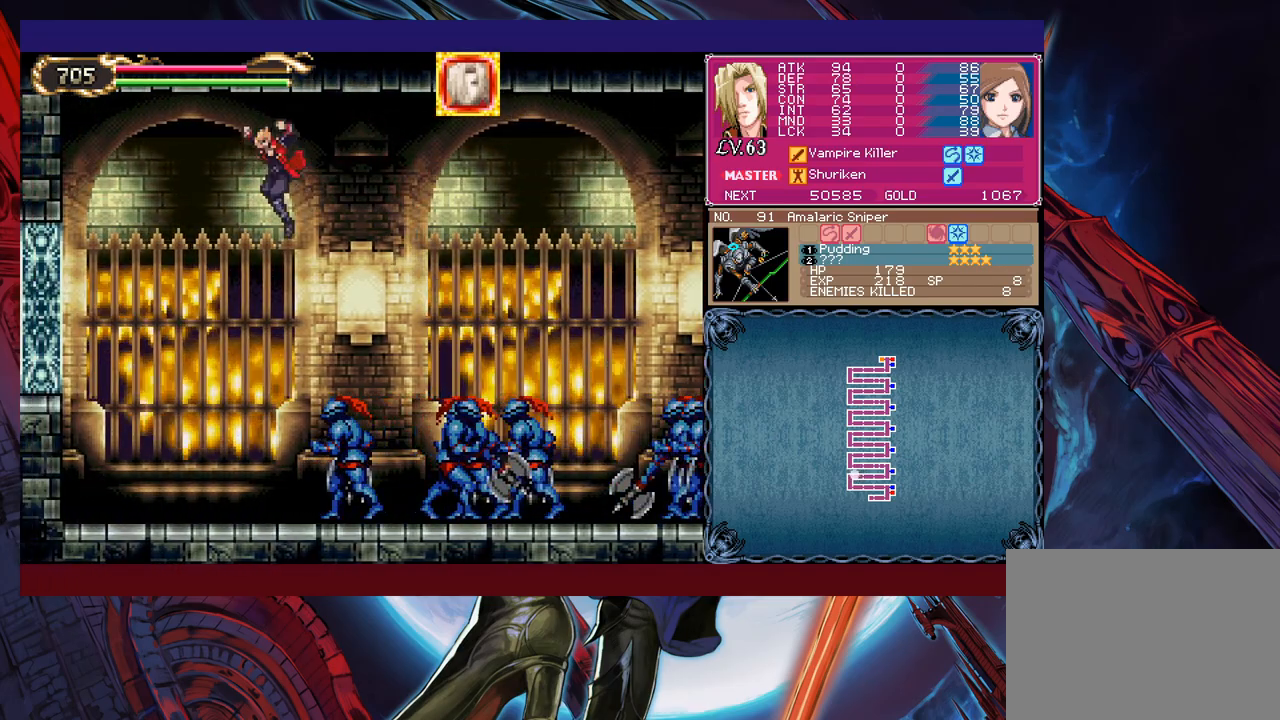
{"buttons": [], "left_stick": "up-right", "events": [[100, "left_stick", "up-right"], [183, "B", "down"], [183, "Y", "down"], [283, "Y", "up"], [300, "B", "up"]]}
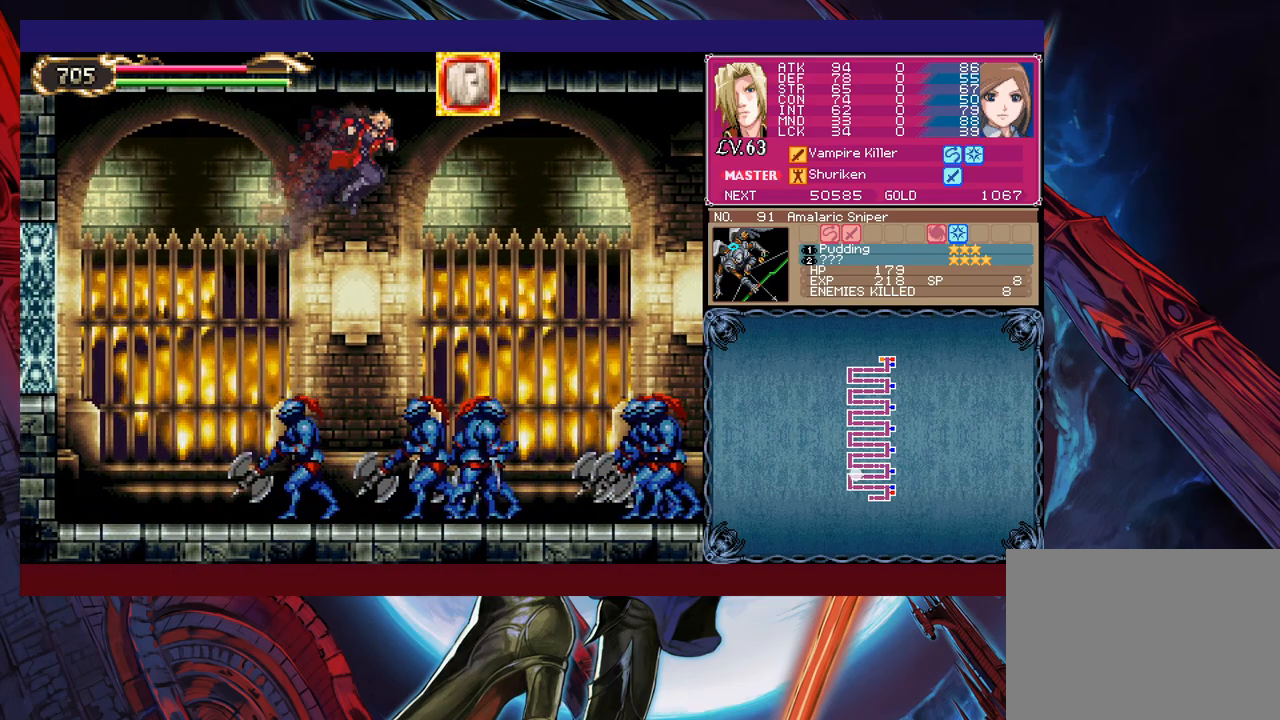
{"buttons": [], "left_stick": "up-right", "events": [[333, "B", "down"], [333, "Y", "down"], [433, "B", "up"], [433, "Y", "up"]]}
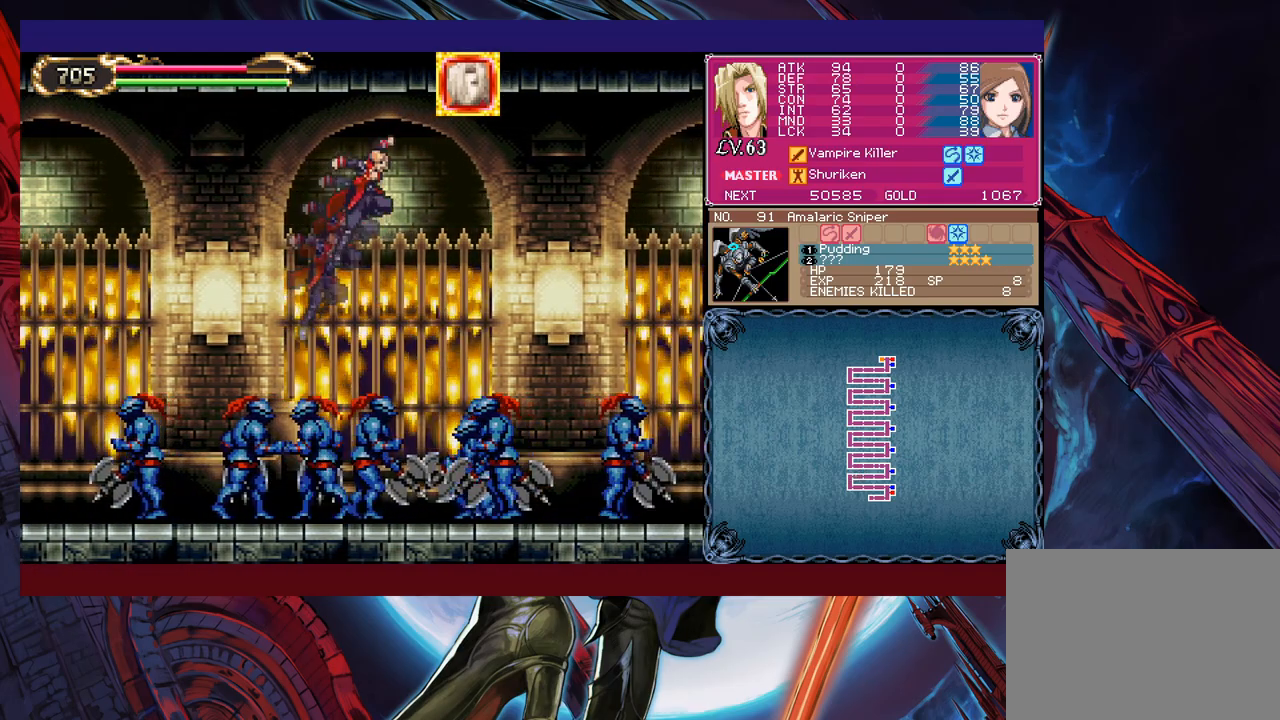
{"buttons": [], "left_stick": "up-right", "events": []}
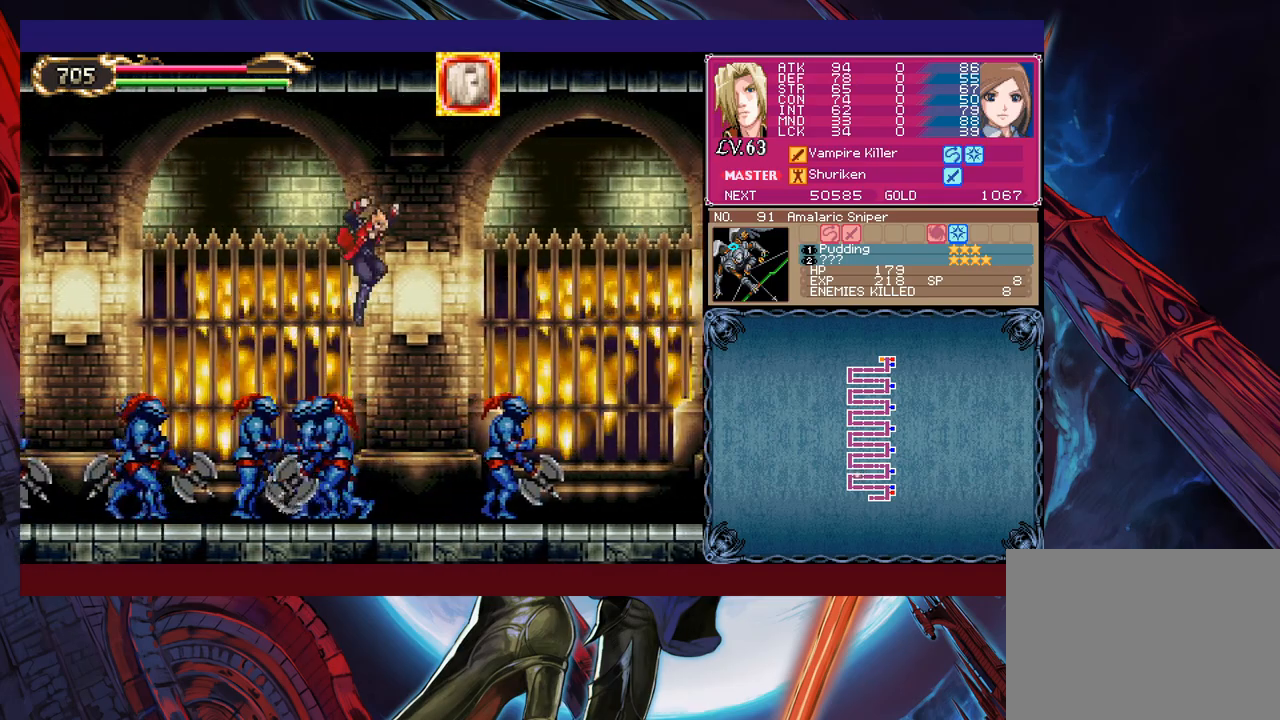
{"buttons": [], "left_stick": "up-right", "events": [[50, "B", "down"], [50, "Y", "down"], [150, "B", "up"], [150, "Y", "up"]]}
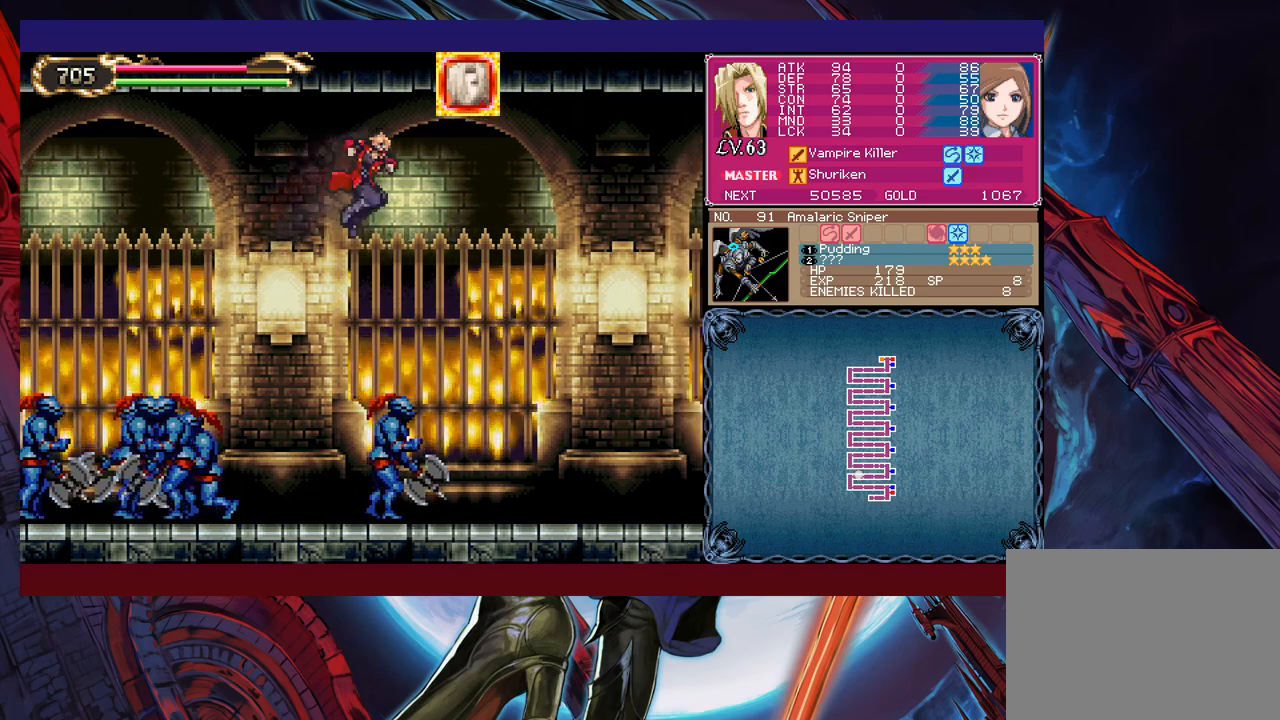
{"buttons": [], "left_stick": "up-right", "events": [[250, "B", "down"], [250, "Y", "down"], [333, "Y", "up"], [350, "B", "up"]]}